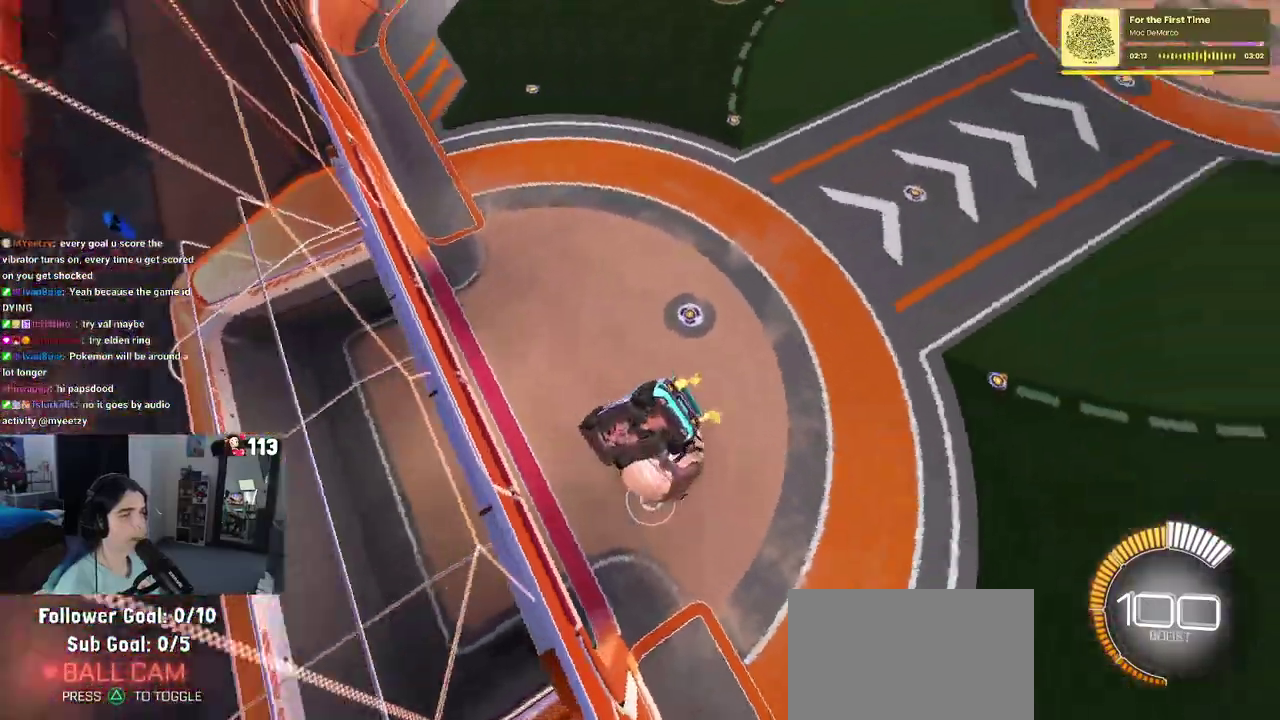
Gameplay with a controller (PlayStation layout); each line is a JSON object with the inputs held at the frame after it. "events" lists button and stick changes between this image and that frame as [ms after this image, input, new state], when the widget could be followed in between. Not read: L1.
{"buttons": ["SQUARE", "L2"], "left_stick": "down", "right_stick": "center", "events": [[383, "left_stick", "down-left"], [450, "L2", "down"], [467, "left_stick", "down"]]}
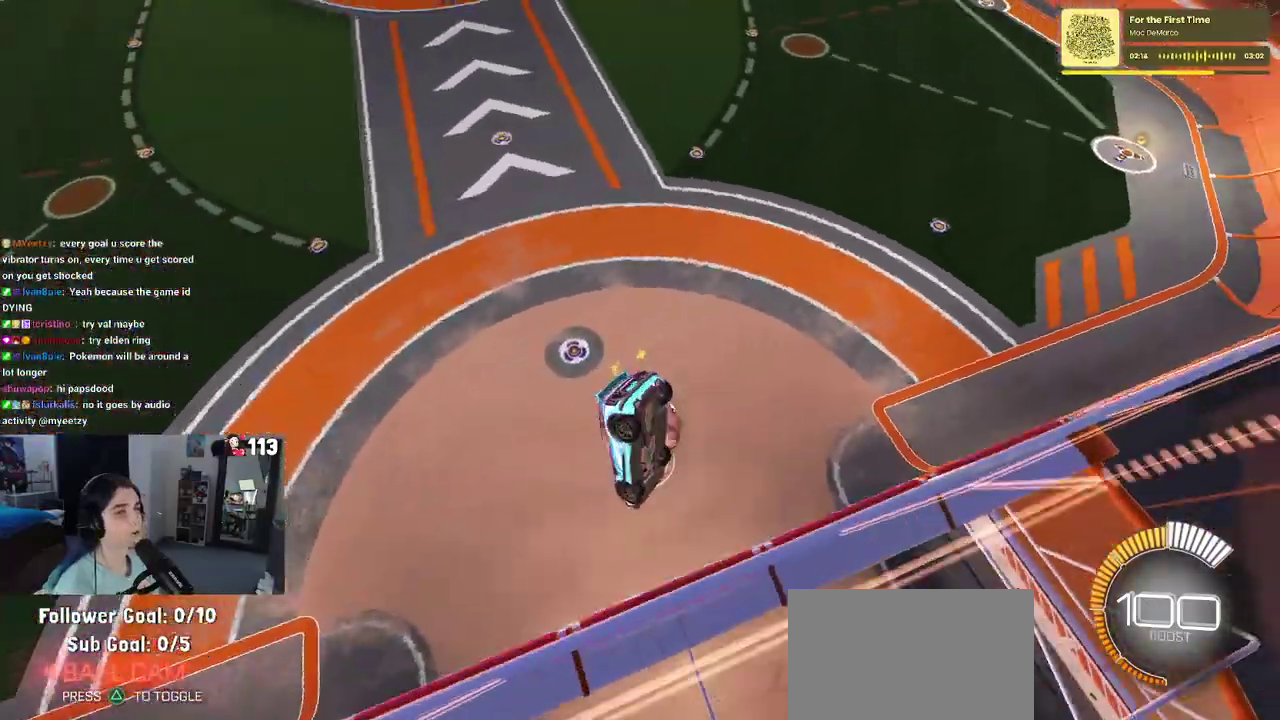
{"buttons": ["CROSS", "SQUARE"], "left_stick": "down", "right_stick": "center", "events": [[17, "left_stick", "down-left"], [117, "left_stick", "center"], [250, "L2", "up"], [333, "left_stick", "down"], [383, "CROSS", "down"]]}
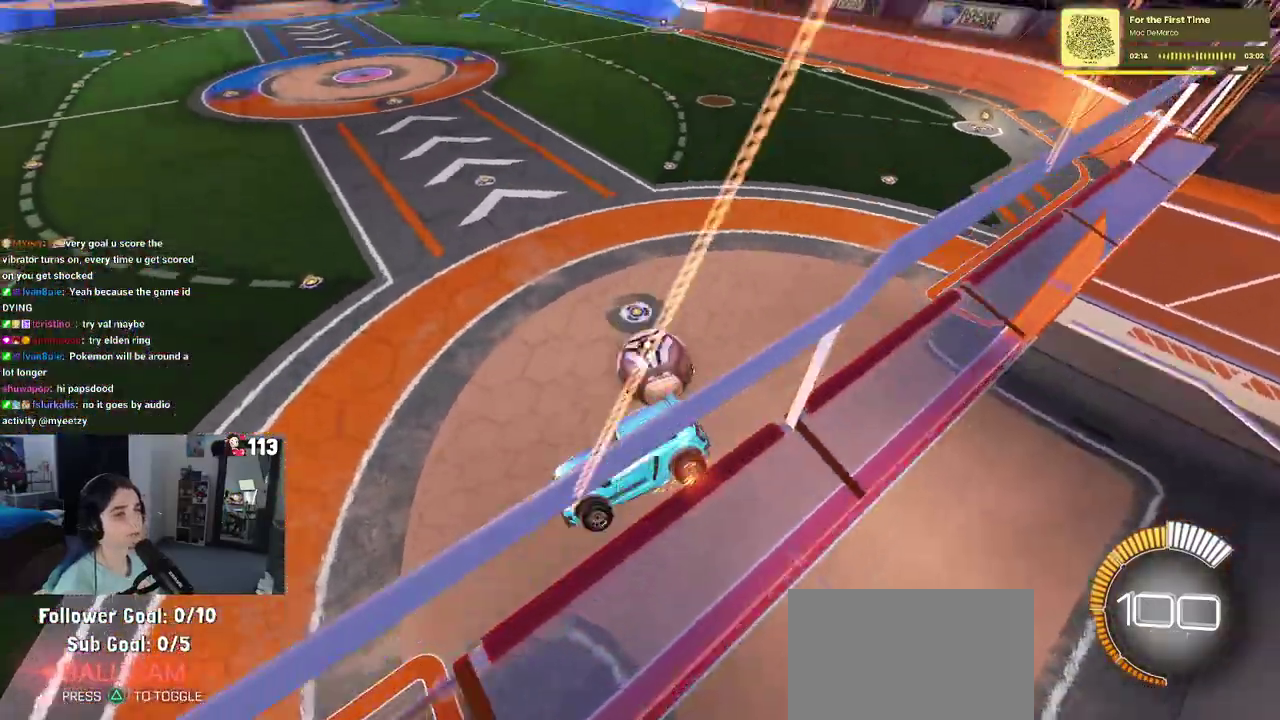
{"buttons": ["SQUARE"], "left_stick": "center", "right_stick": "center", "events": [[33, "CROSS", "up"], [117, "left_stick", "center"]]}
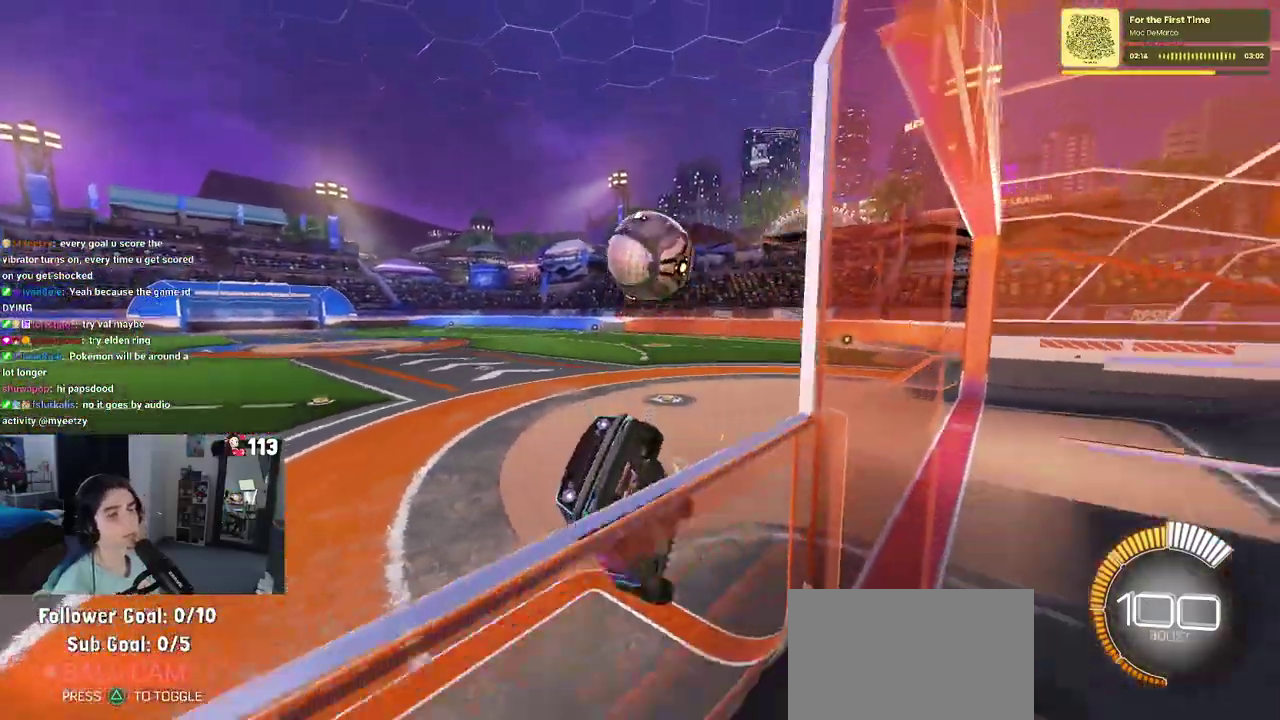
{"buttons": [], "left_stick": "down-left", "right_stick": "center", "events": [[133, "SQUARE", "up"], [133, "left_stick", "down-left"], [283, "left_stick", "center"], [383, "left_stick", "down-left"]]}
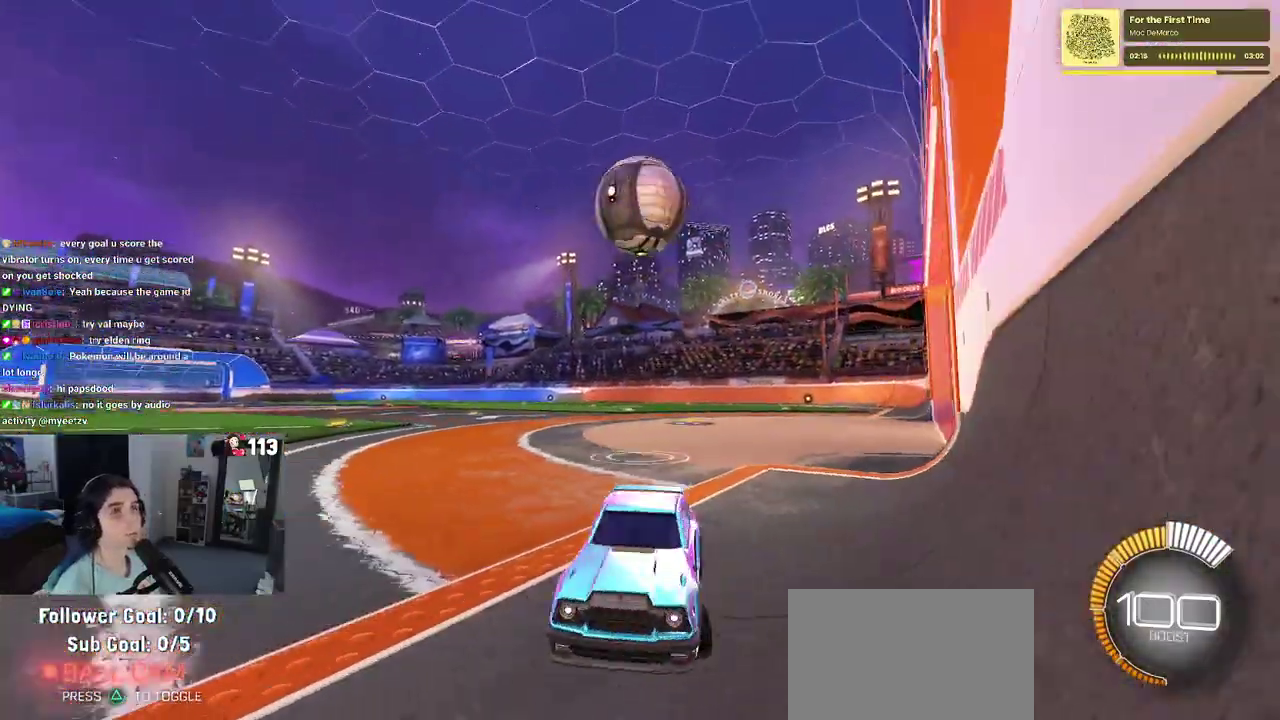
{"buttons": ["R2"], "left_stick": "right", "right_stick": "center"}
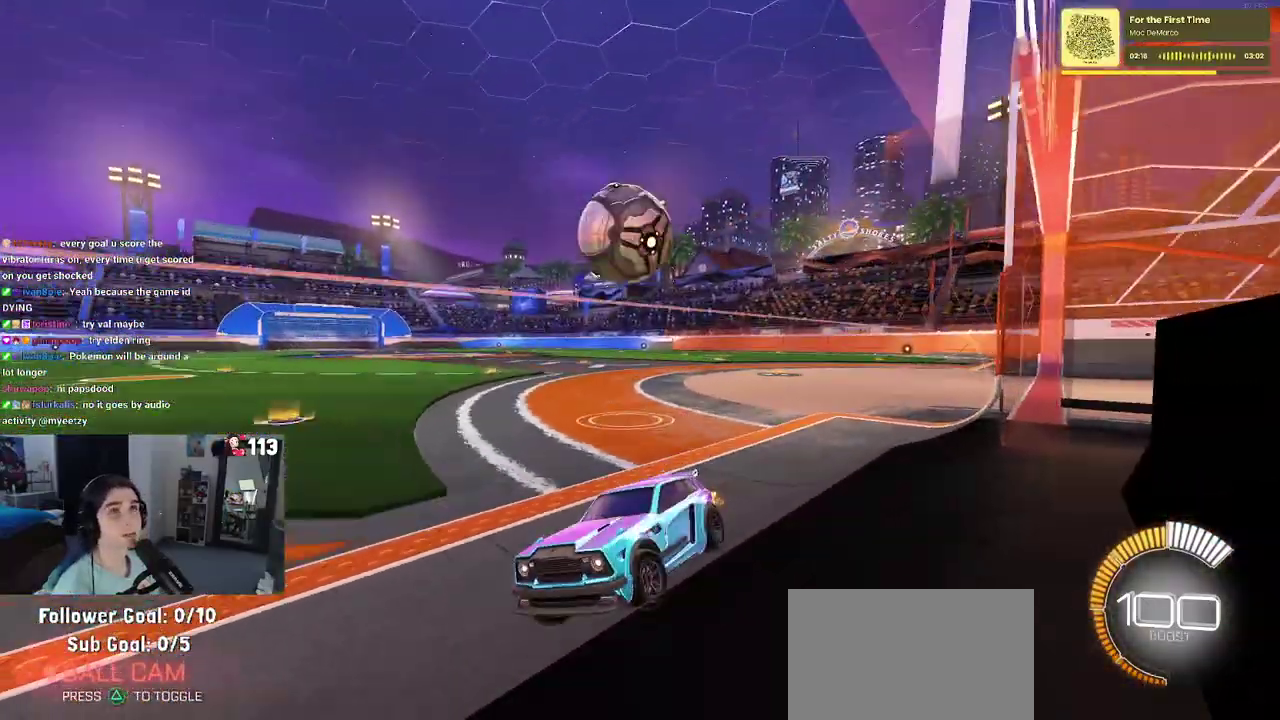
{"buttons": ["R2"], "left_stick": "down-right", "right_stick": "center"}